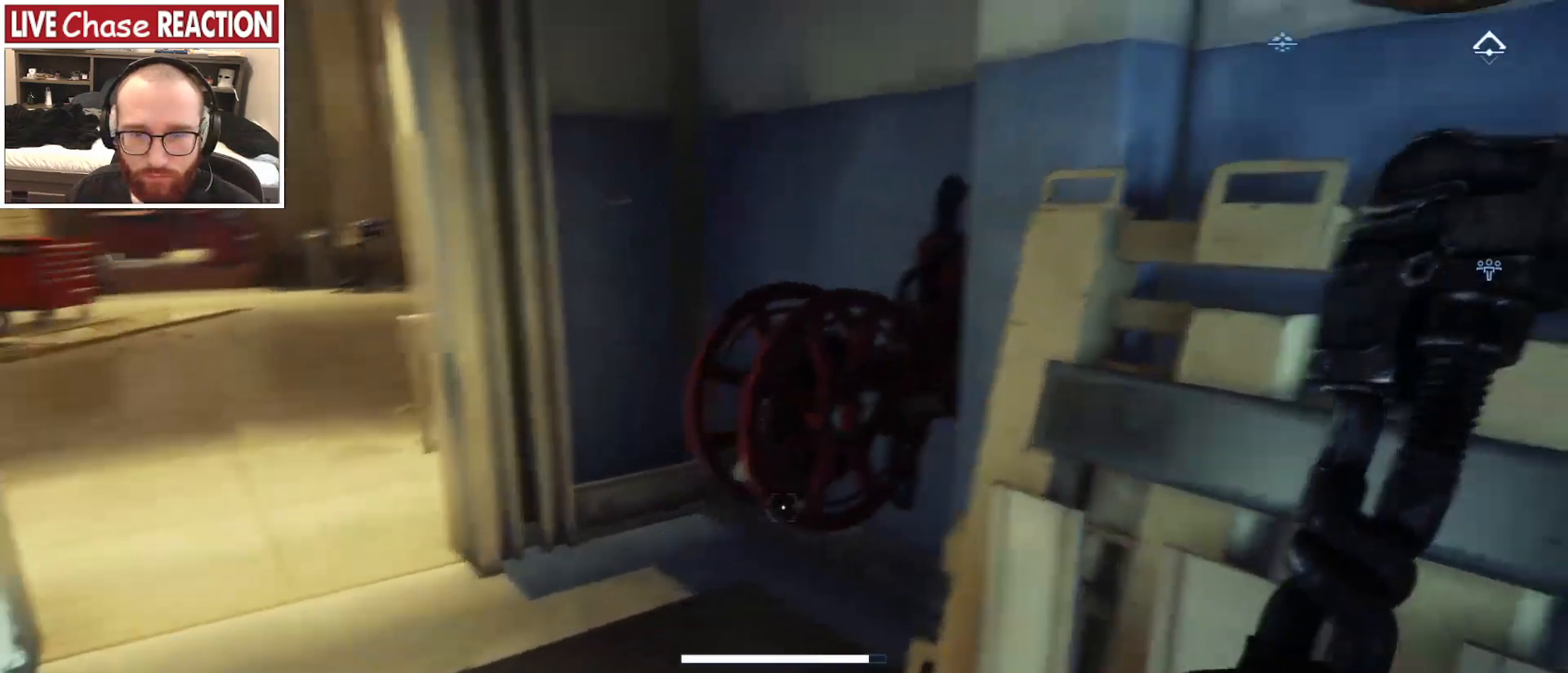
Gameplay with keyboard and mouse; each line is a JSON object with the keys and mouse buttons held at the frame after it. "events" lists presses ("down") and releases ("up") of ".", "/", "0", "1", "2", "3", "4", "5", "6", "7", "8", "9", "a", "alt_l", "alt_r", "b", "backslash", "backspace", "c", "caps_lock", "comma", "ctrl_l", "ctrl_r", "d", "e", "equals", "escape", "f", "f1", "f10", "f11", "f12", "f2", "f3", "f4", "f5", "f6", "f7", "f8", "f9", "g", "h", "i", "j", "k", "l", "lbracket", "m", "minus", "n", "o", "p", "q", "quote", "r", "rbracket", "return", "s", "semicolon", "shift_l", "shift_r", "space", "super_l", "super_r", "t", "tab", "tilde", "u", "v", "w", "x", "y", "z", "mouse_left", "mouse_wheel", "mouse_right", "mouse_mb4" and "mouse_mb5" between this image and that frame as [ms after this image, input, new state], when the widget could be followed in between. "mouse_left", "mouse_wheel", "mouse_right", "mouse_mb4", "mouse_mb5" = the "left", "wheel", "right", "mb4", "mb5" buttons of the "mouse" list. No other keys are recorded. "wheel" means that the mouse wheel is clicked or scrolled. Mouse movement is not recorded.
{"keys": ["a", "w"], "mouse": [], "events": []}
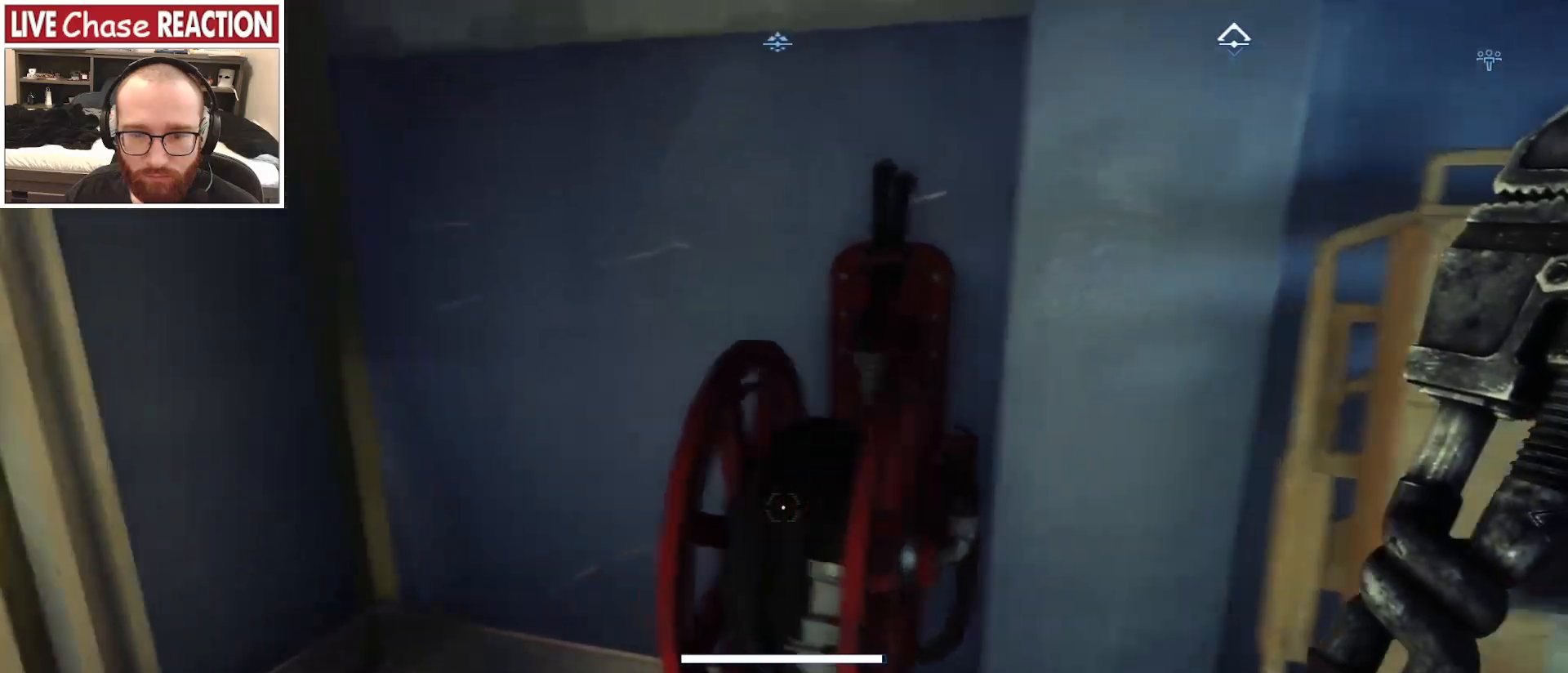
{"keys": ["w"], "mouse": [], "events": [[183, "a", "up"]]}
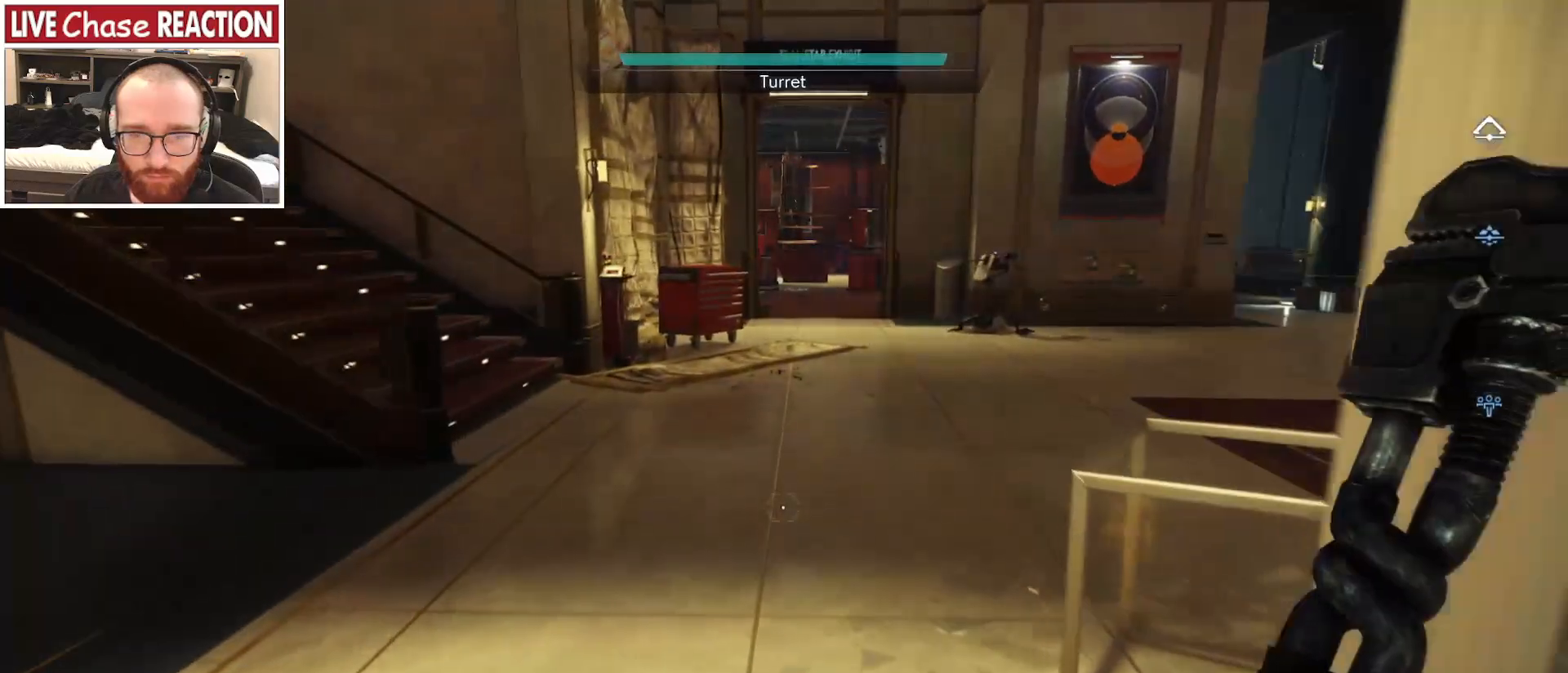
{"keys": [], "mouse": [], "events": [[417, "w", "up"]]}
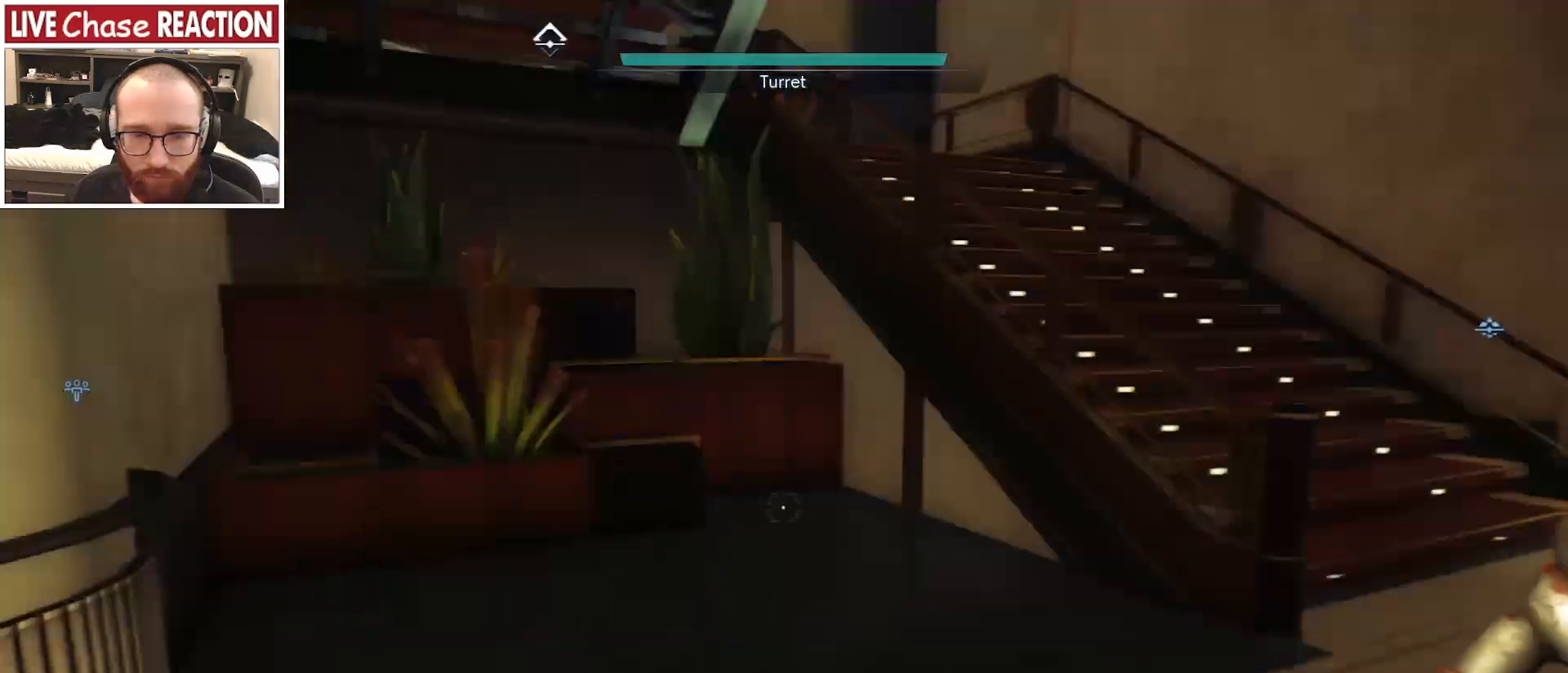
{"keys": ["w"], "mouse": [], "events": [[383, "w", "down"]]}
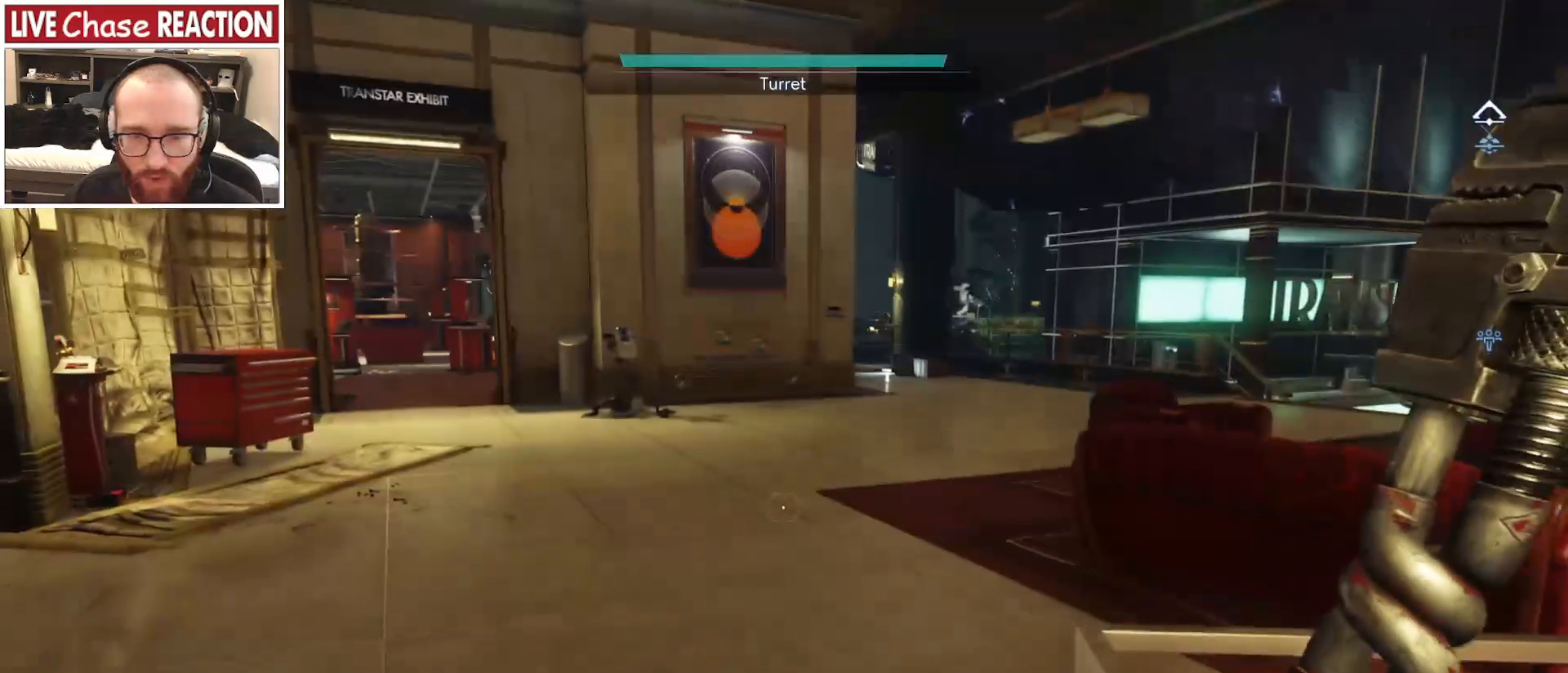
{"keys": ["a", "w"], "mouse": [], "events": [[167, "a", "down"]]}
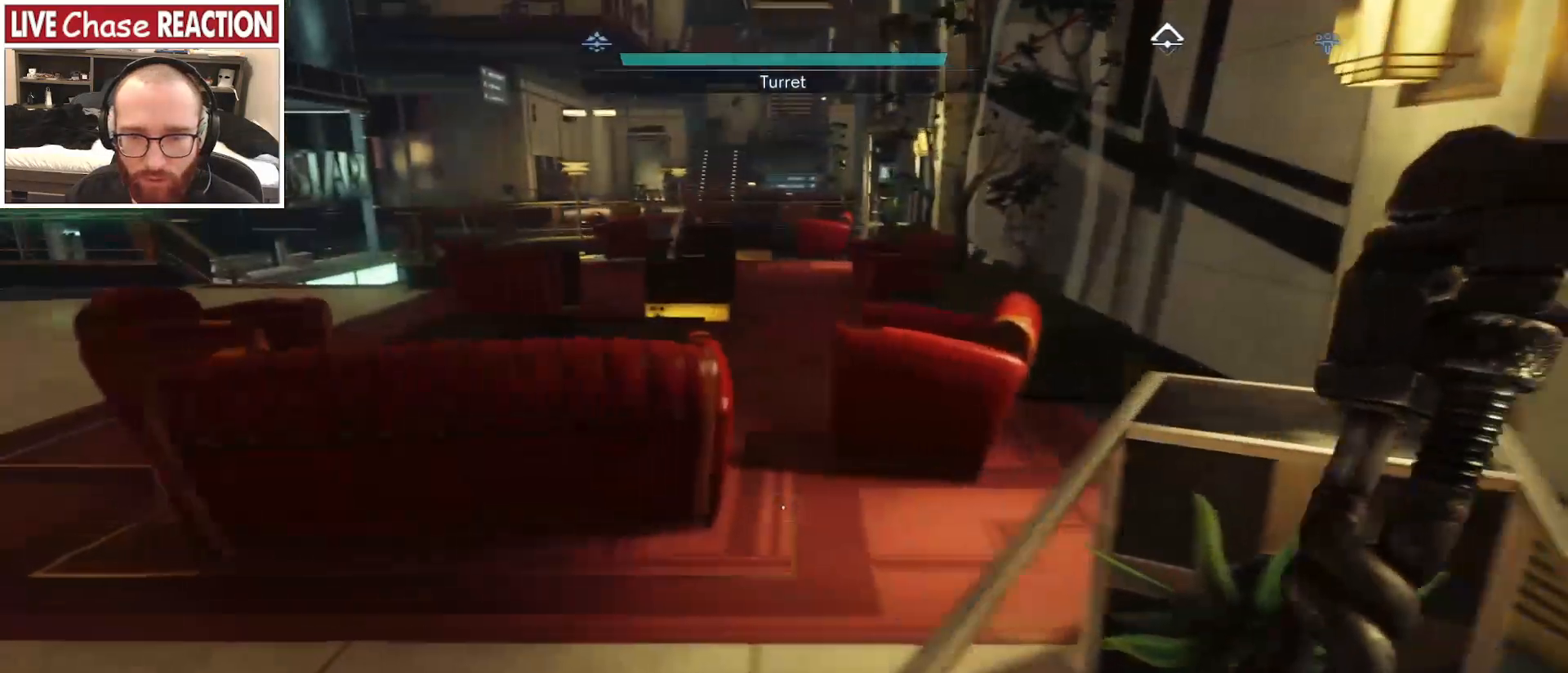
{"keys": [], "mouse": [], "events": [[350, "a", "up"], [350, "w", "up"]]}
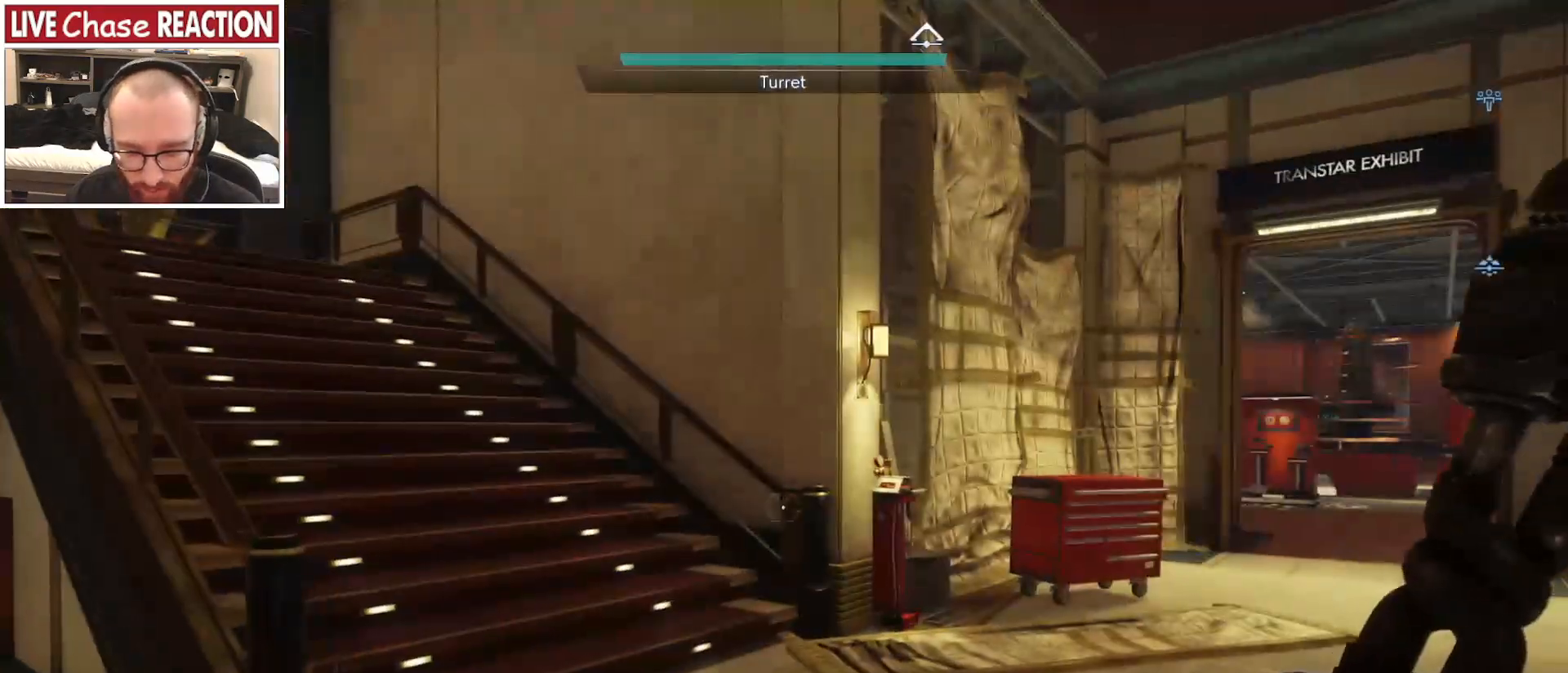
{"keys": [], "mouse": [], "events": [[183, "i", "down"], [300, "i", "up"]]}
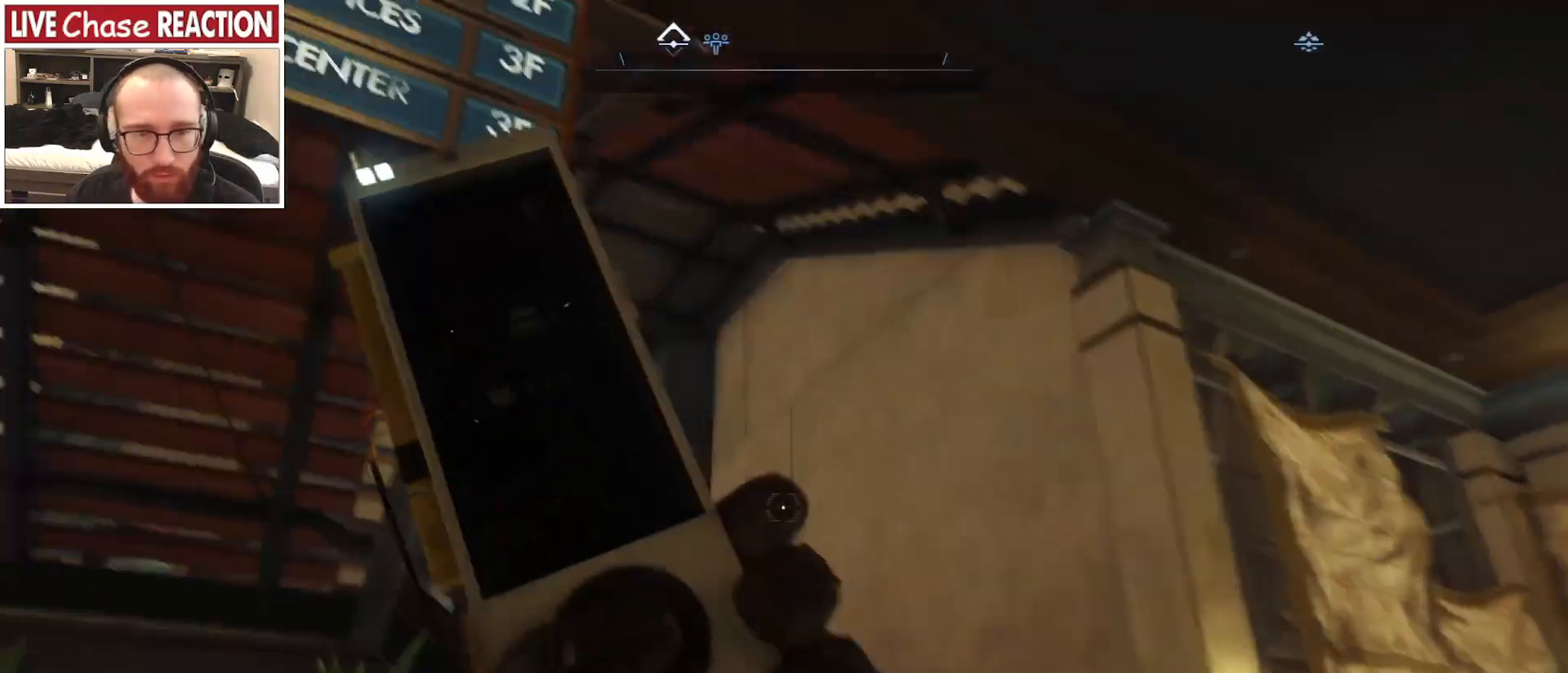
{"keys": [], "mouse": [], "events": []}
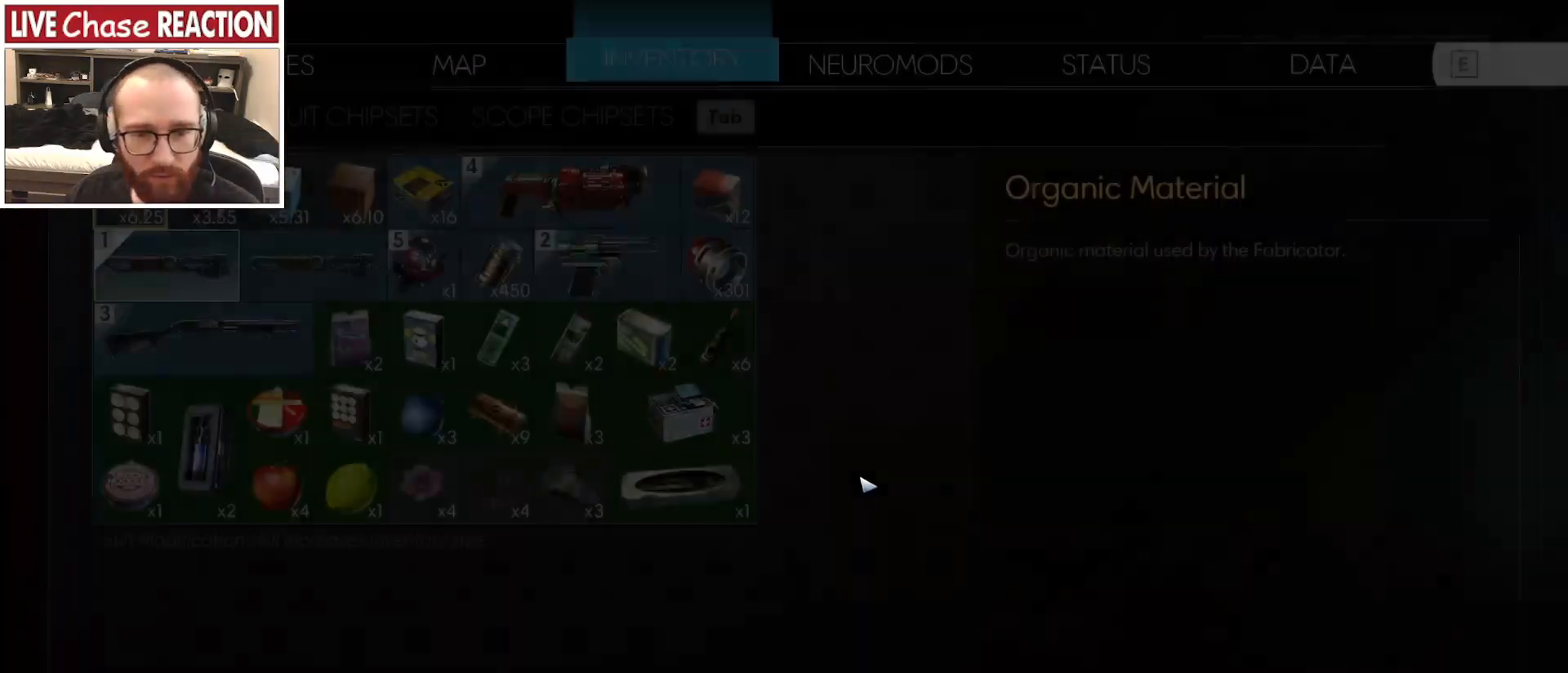
{"keys": [], "mouse": [], "events": []}
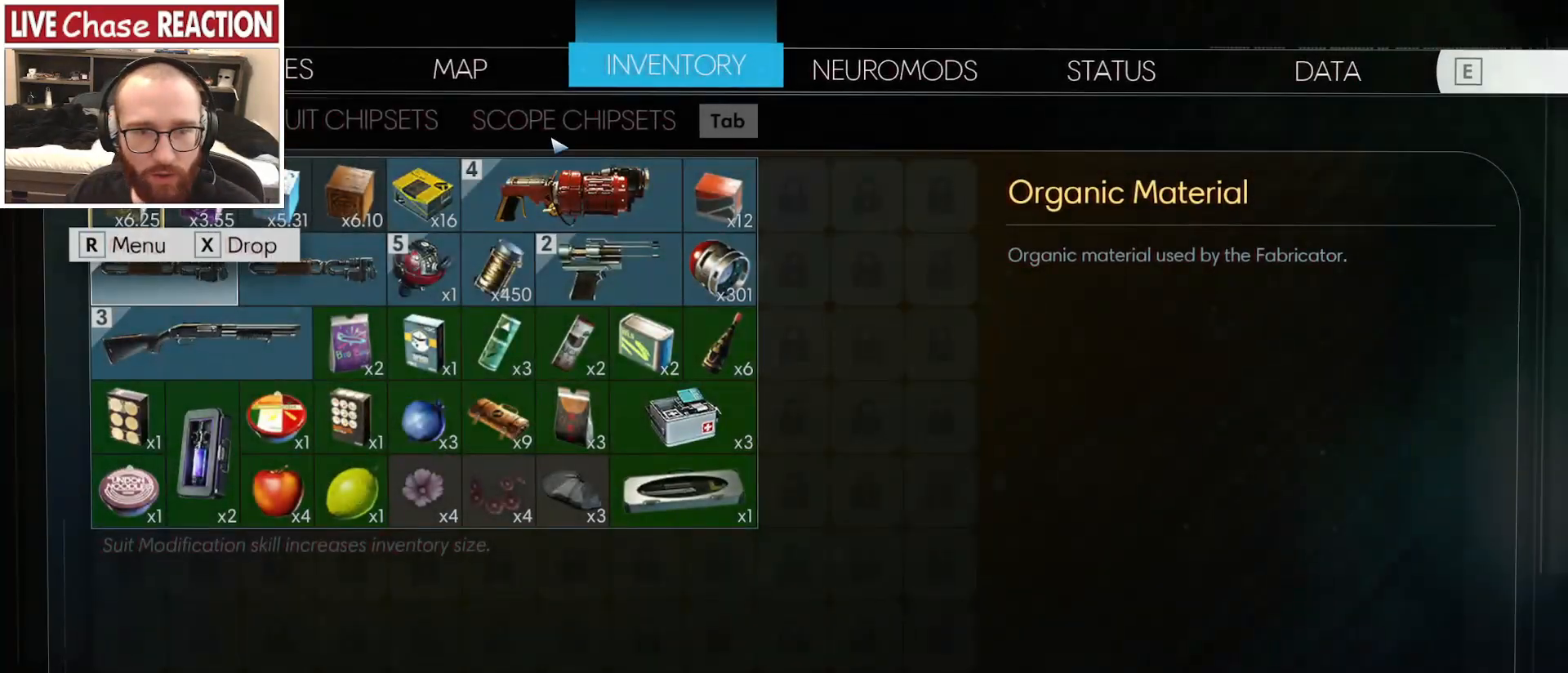
{"keys": [], "mouse": ["left"], "events": [[417, "mouse_left", "down"]]}
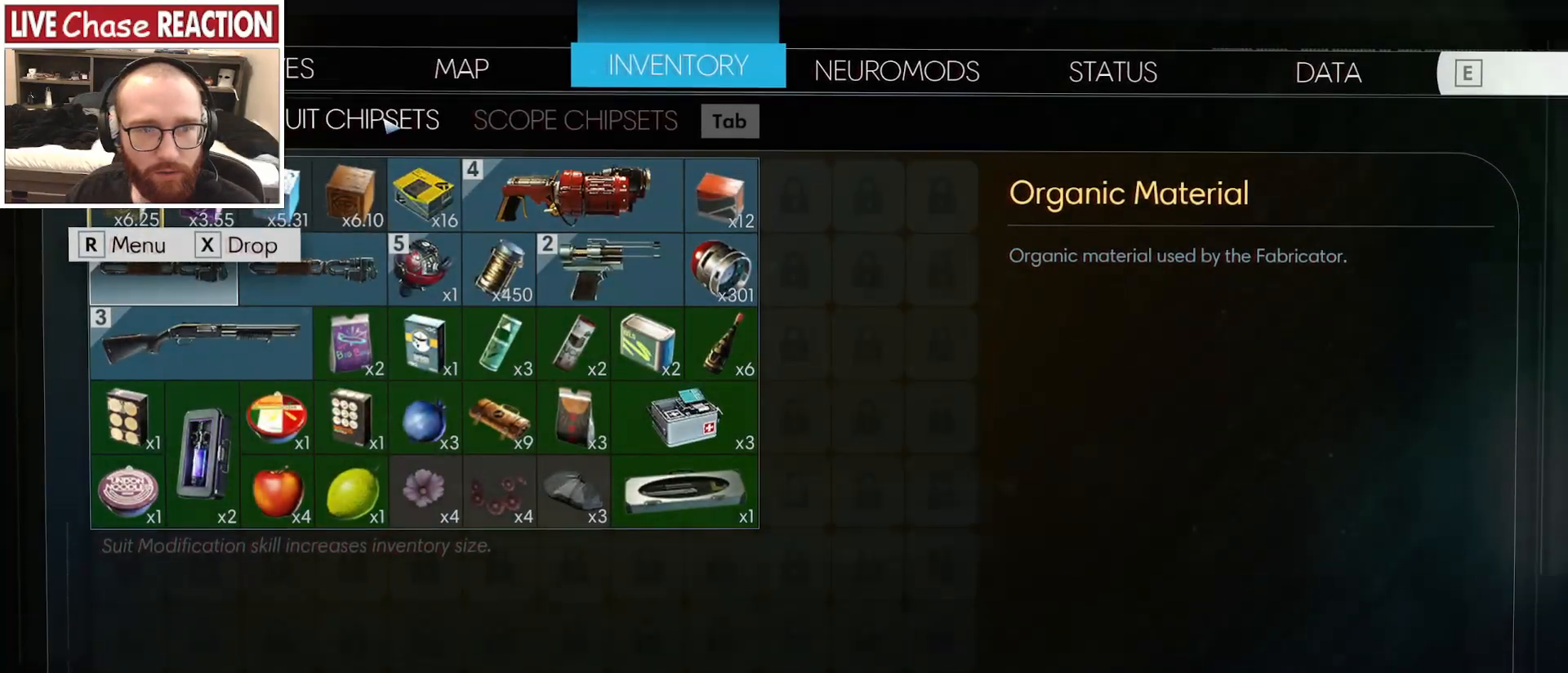
{"keys": [], "mouse": [], "events": [[17, "mouse_left", "up"]]}
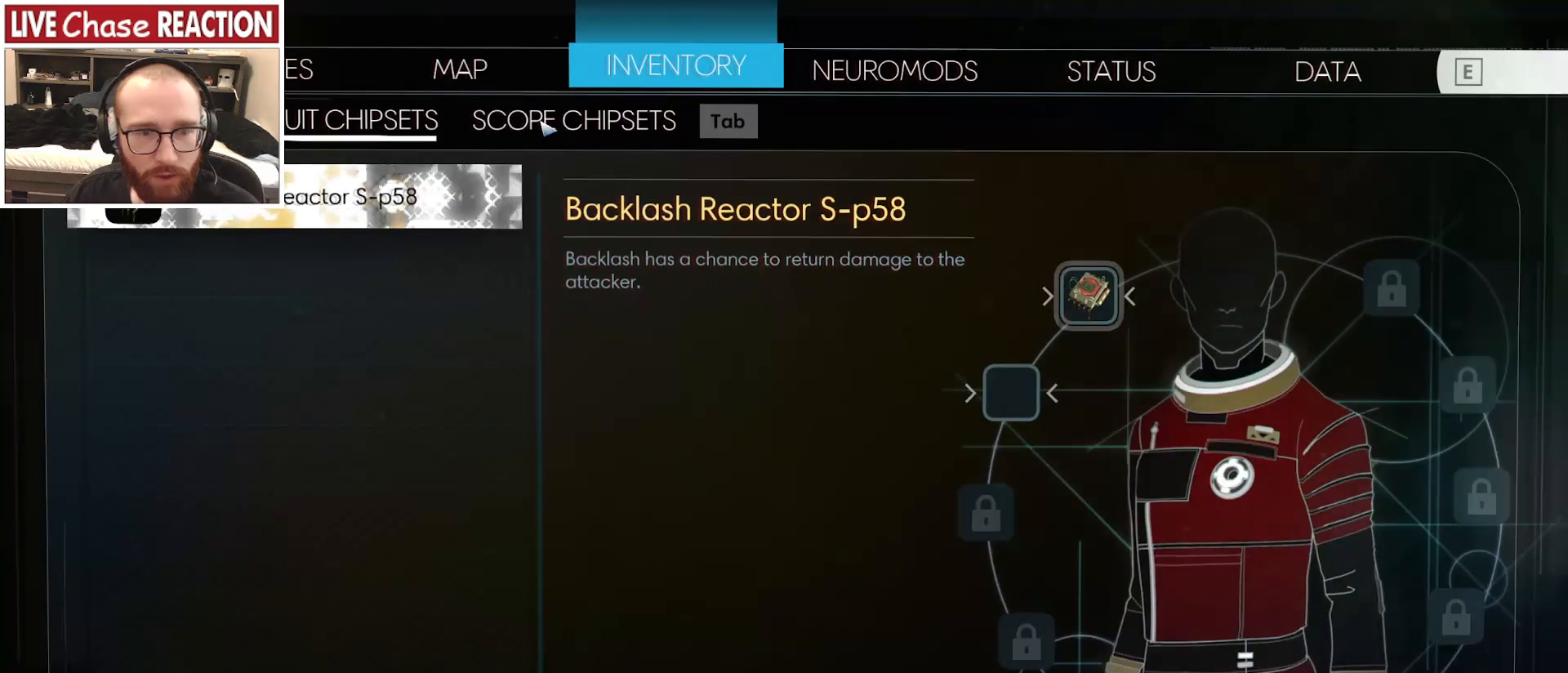
{"keys": [], "mouse": [], "events": [[200, "mouse_left", "down"], [300, "mouse_left", "up"]]}
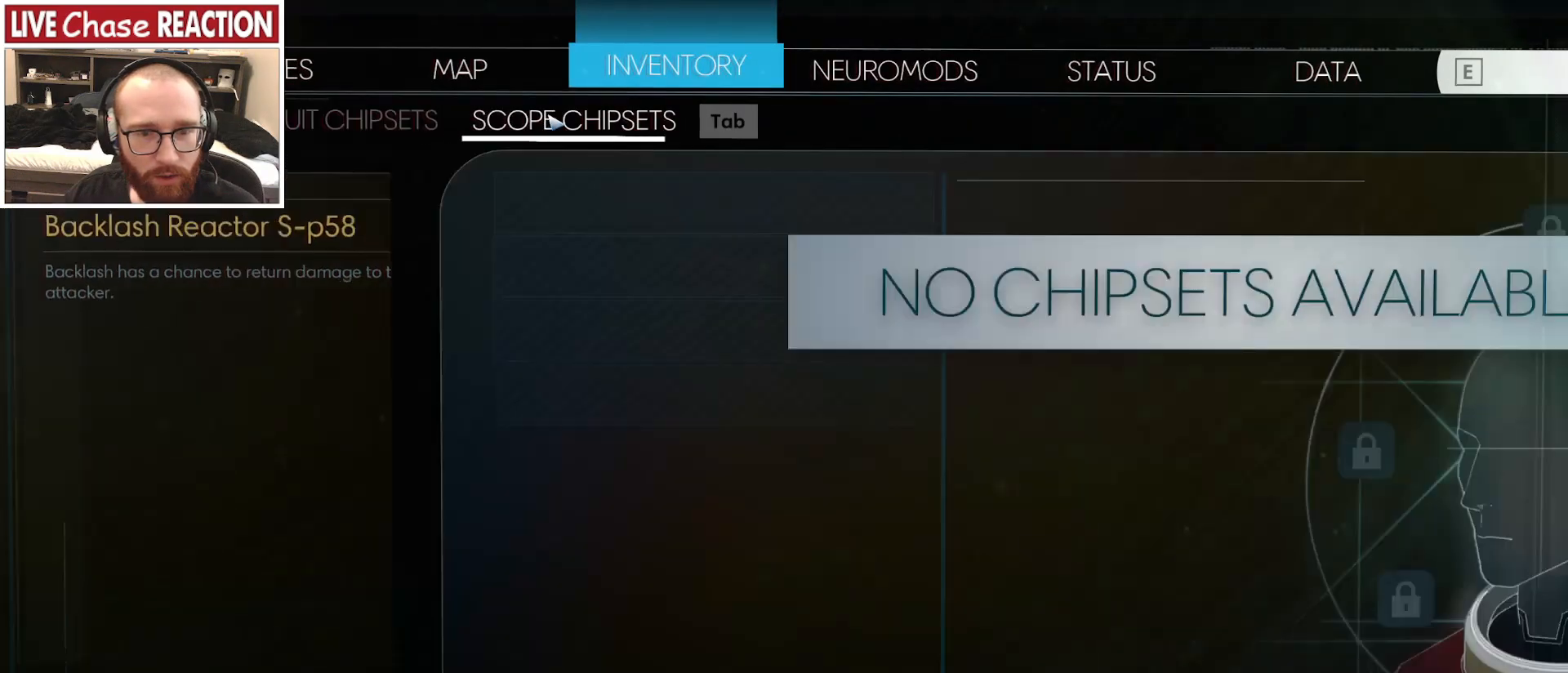
{"keys": [], "mouse": [], "events": []}
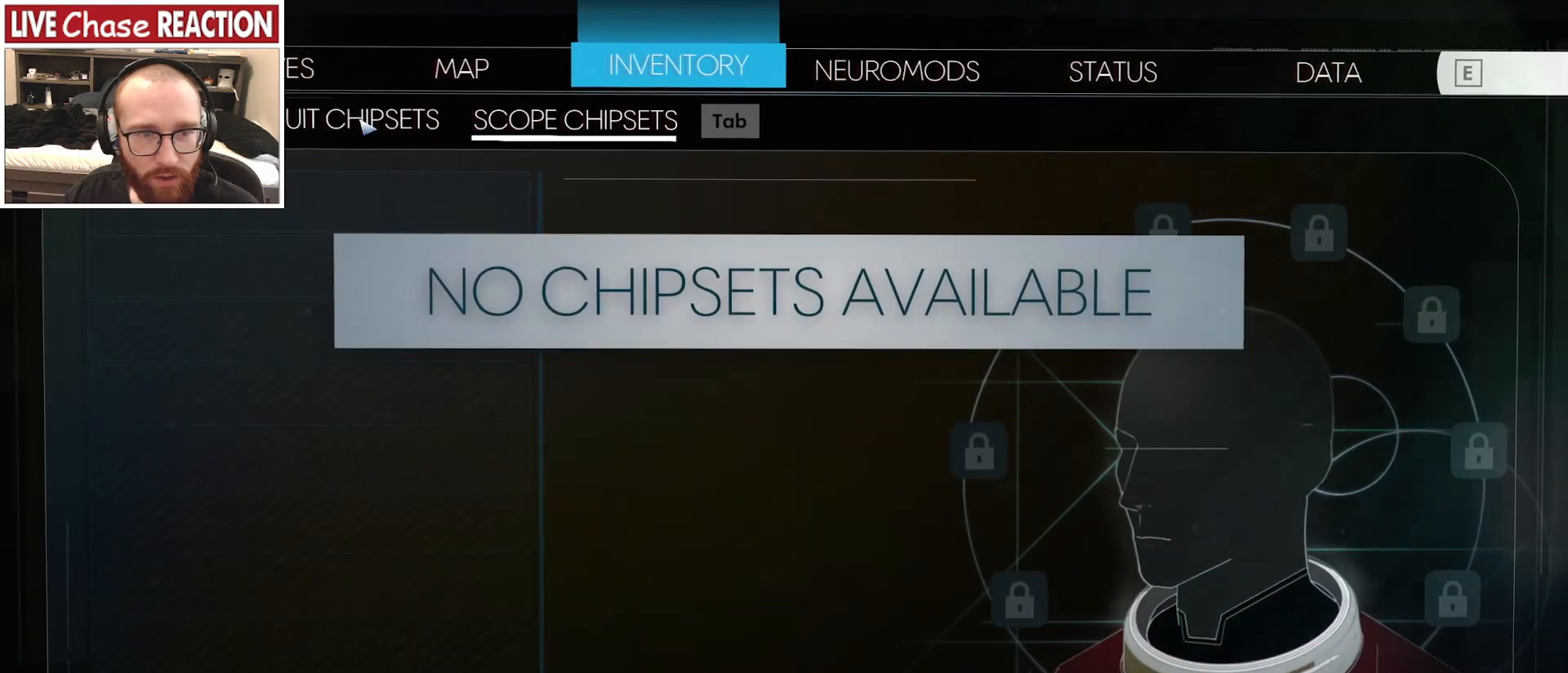
{"keys": [], "mouse": ["left"], "events": [[450, "mouse_left", "down"]]}
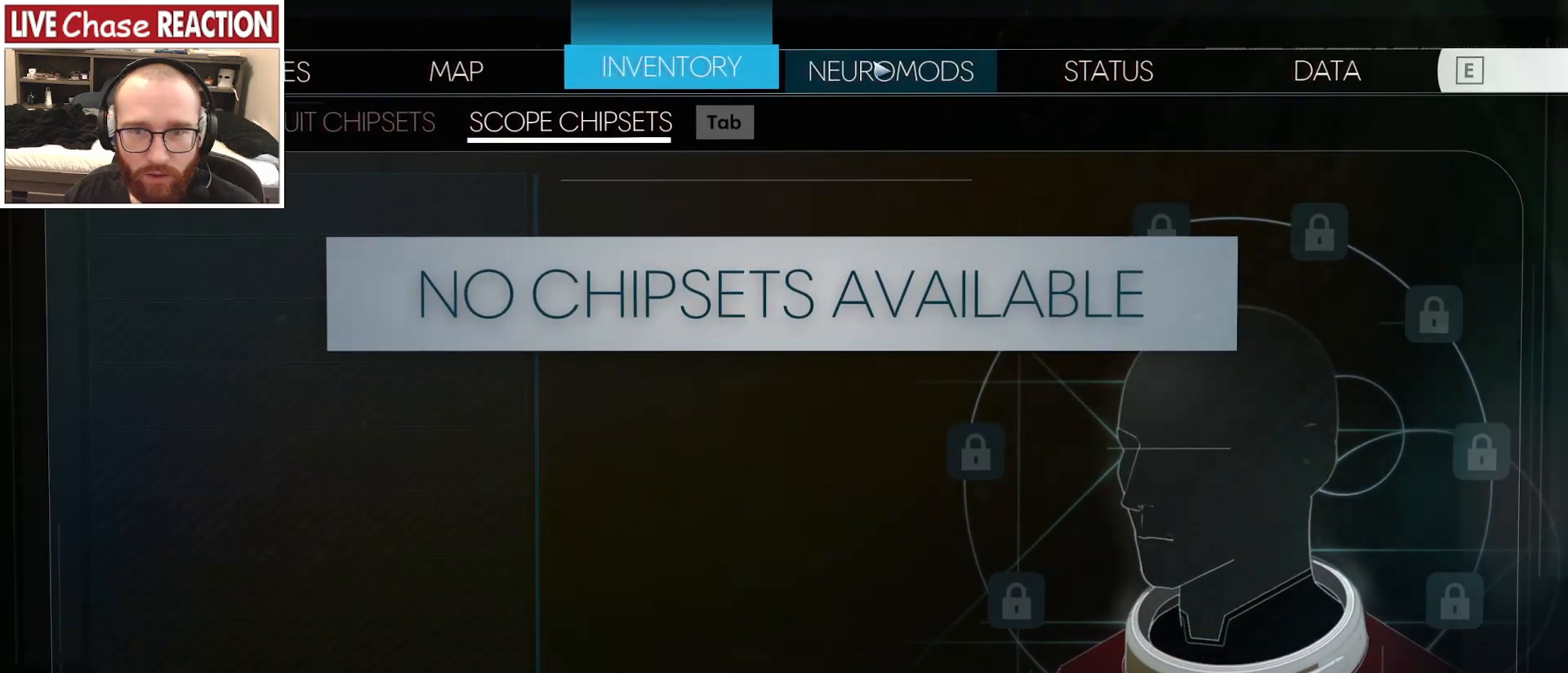
{"keys": [], "mouse": [], "events": [[67, "mouse_left", "up"]]}
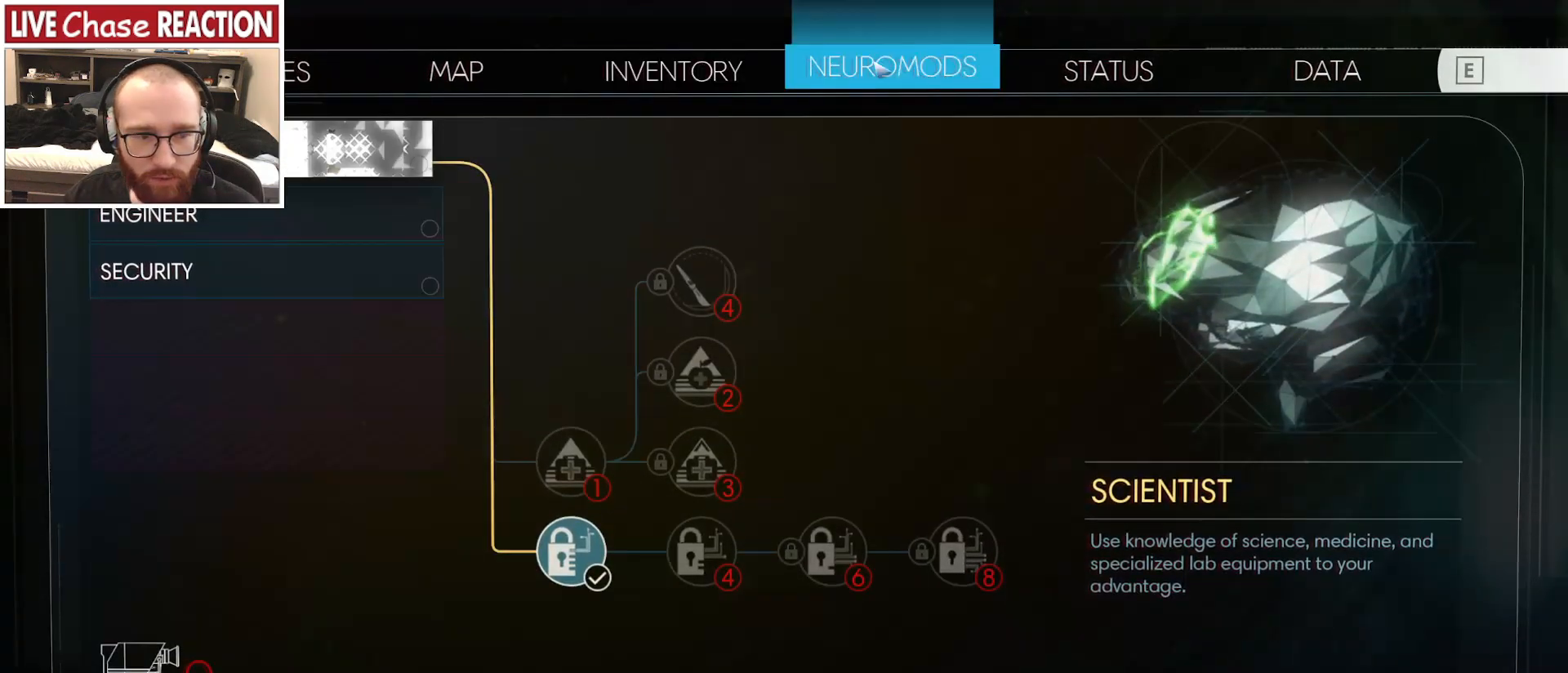
{"keys": [], "mouse": [], "events": []}
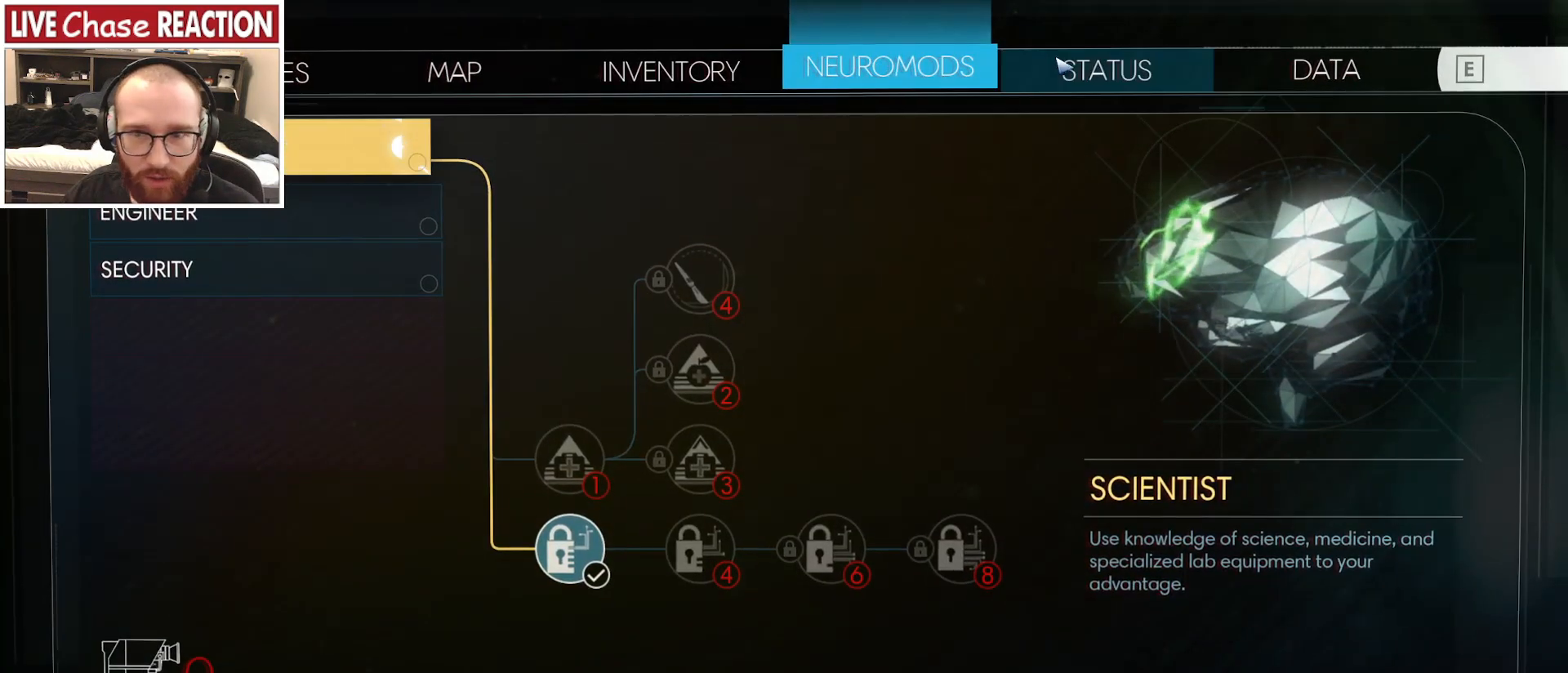
{"keys": [], "mouse": [], "events": [[167, "mouse_left", "down"], [250, "mouse_left", "up"]]}
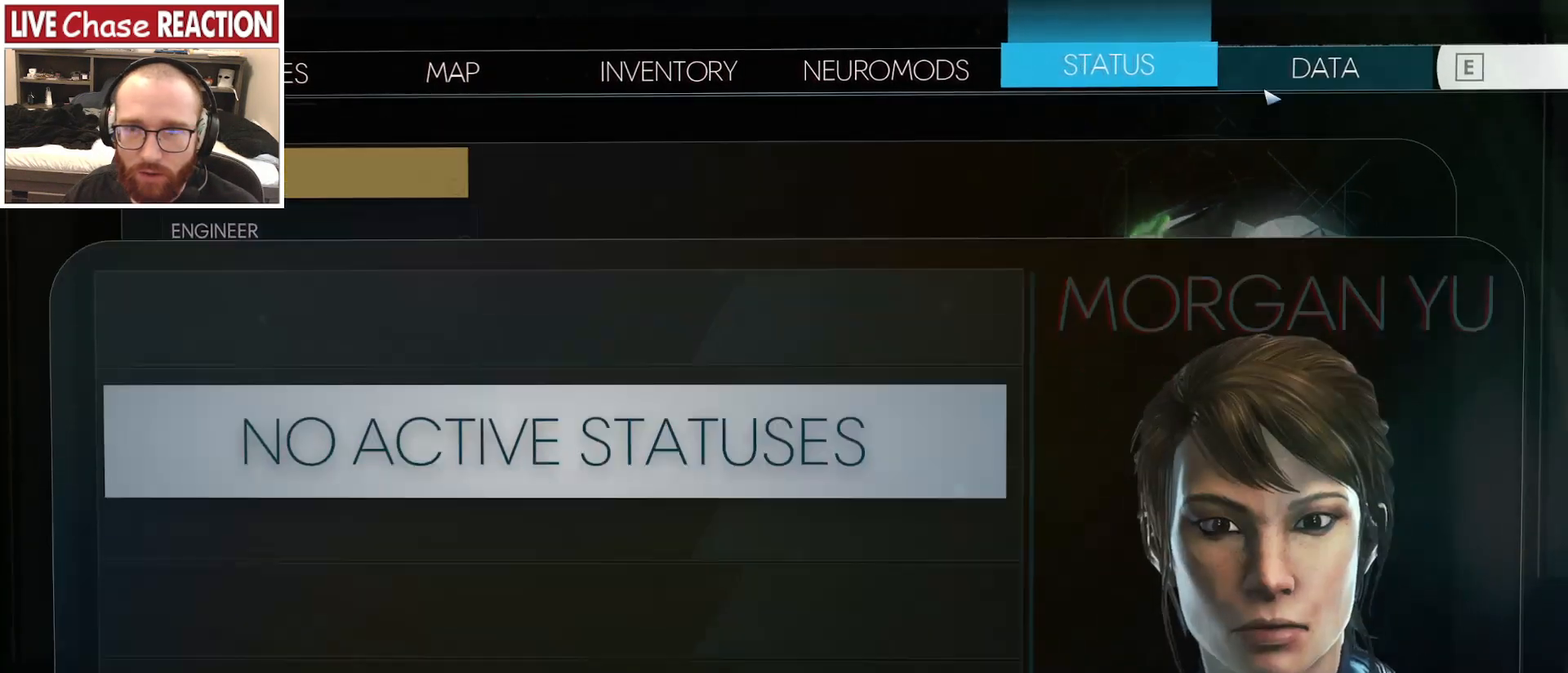
{"keys": [], "mouse": ["left"], "events": [[433, "mouse_left", "down"]]}
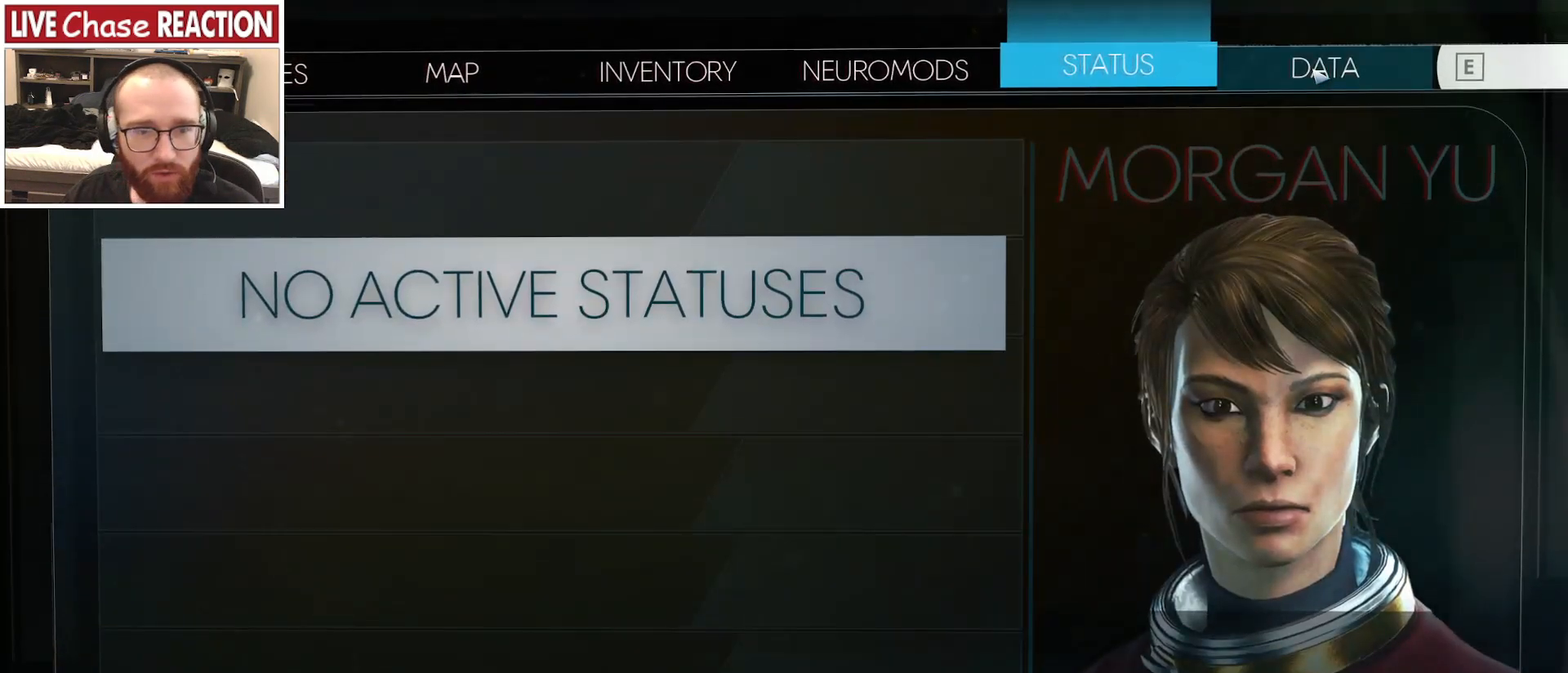
{"keys": [], "mouse": [], "events": [[33, "mouse_left", "up"]]}
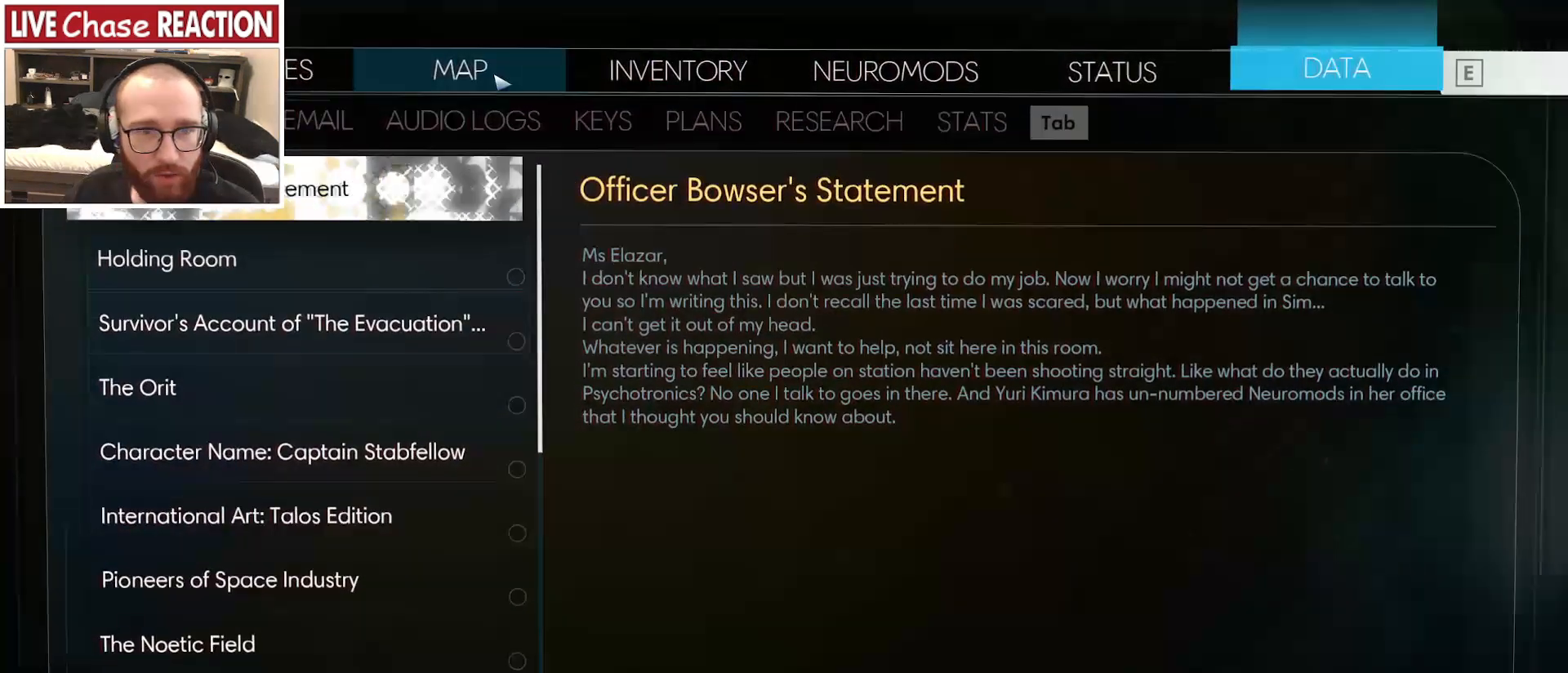
{"keys": [], "mouse": [], "events": [[283, "mouse_left", "down"], [383, "mouse_left", "up"]]}
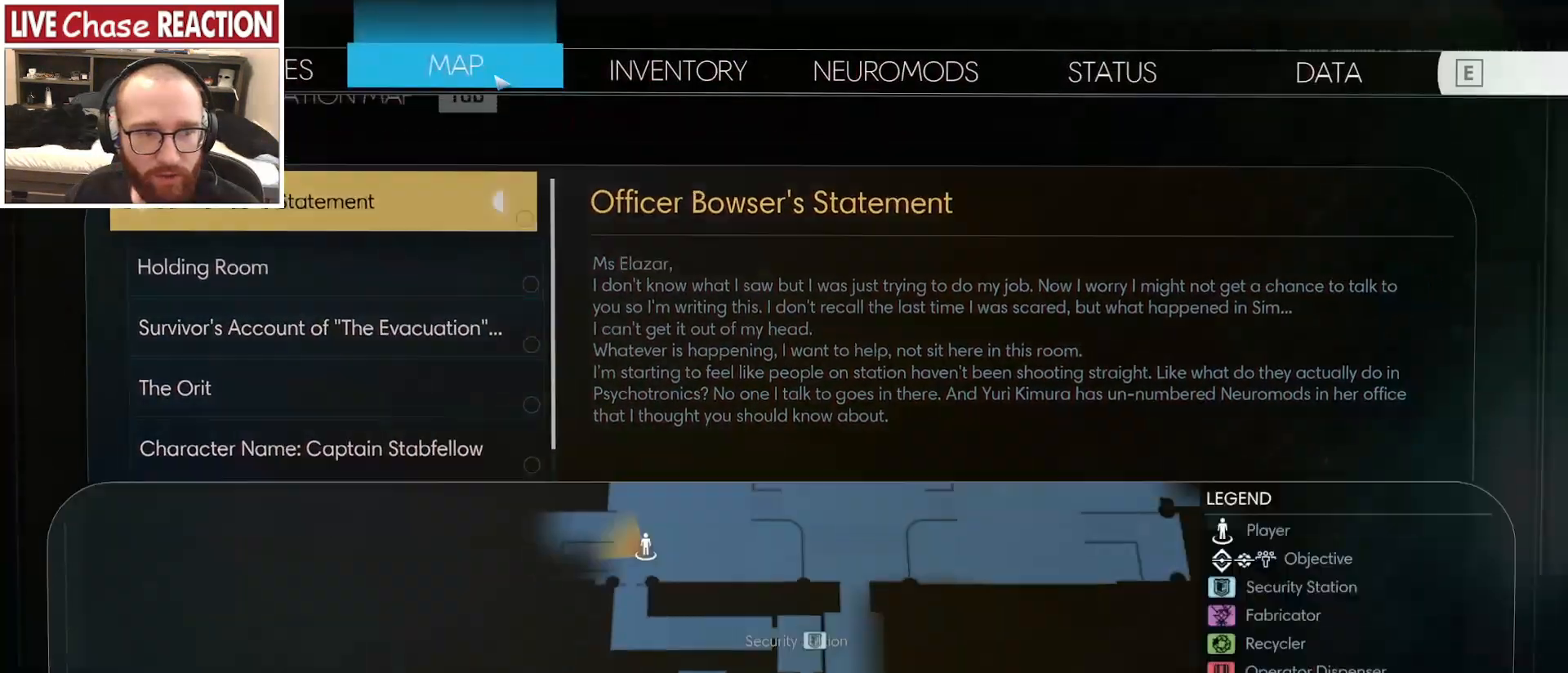
{"keys": [], "mouse": [], "events": []}
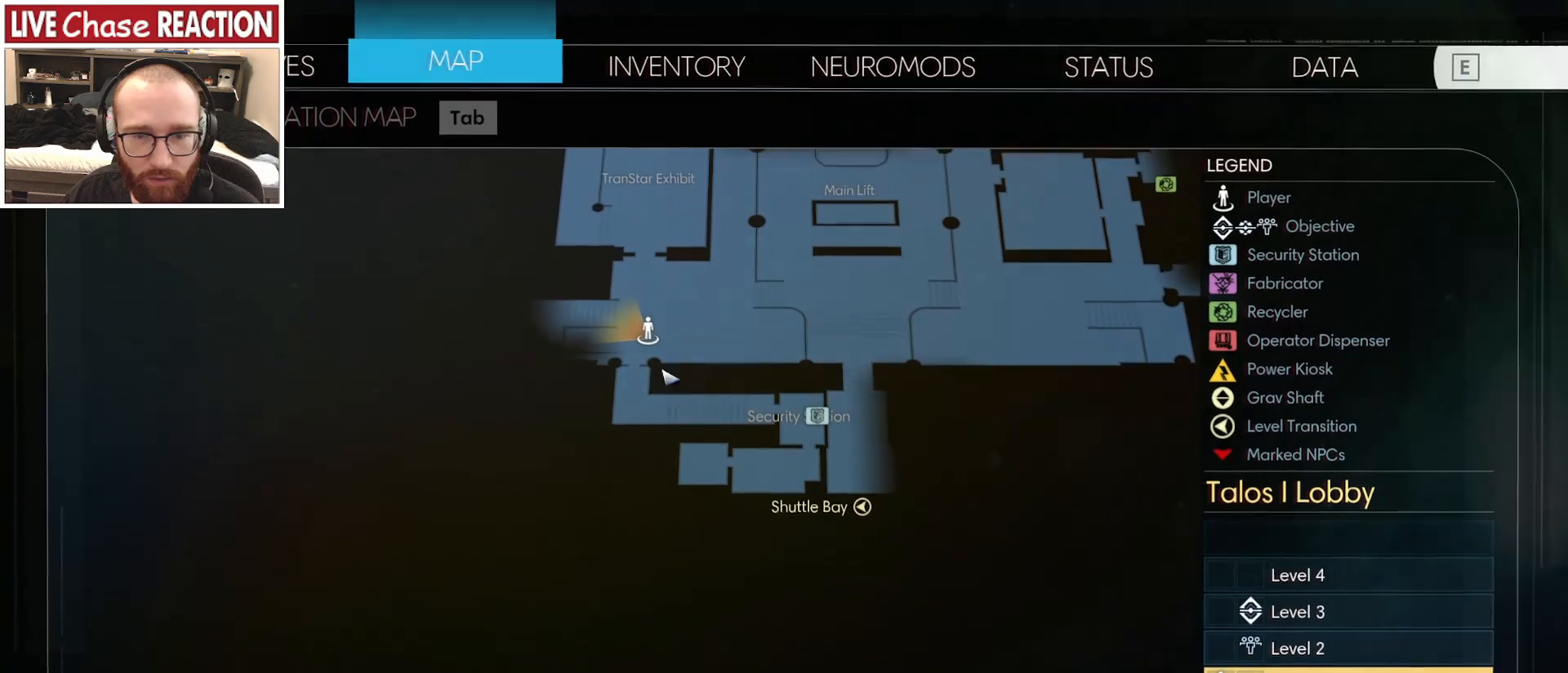
{"keys": [], "mouse": [], "events": []}
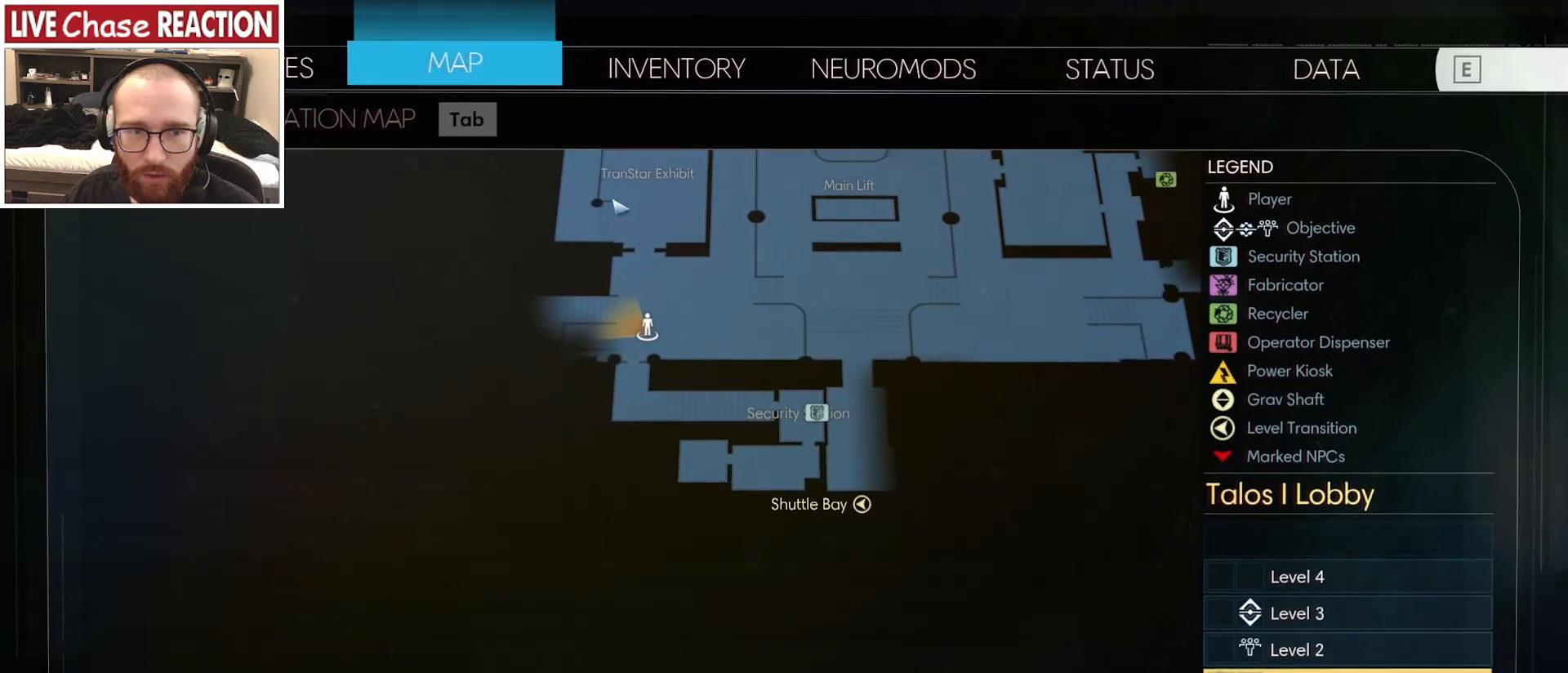
{"keys": [], "mouse": [], "events": [[300, "mouse_left", "down"], [383, "mouse_left", "up"]]}
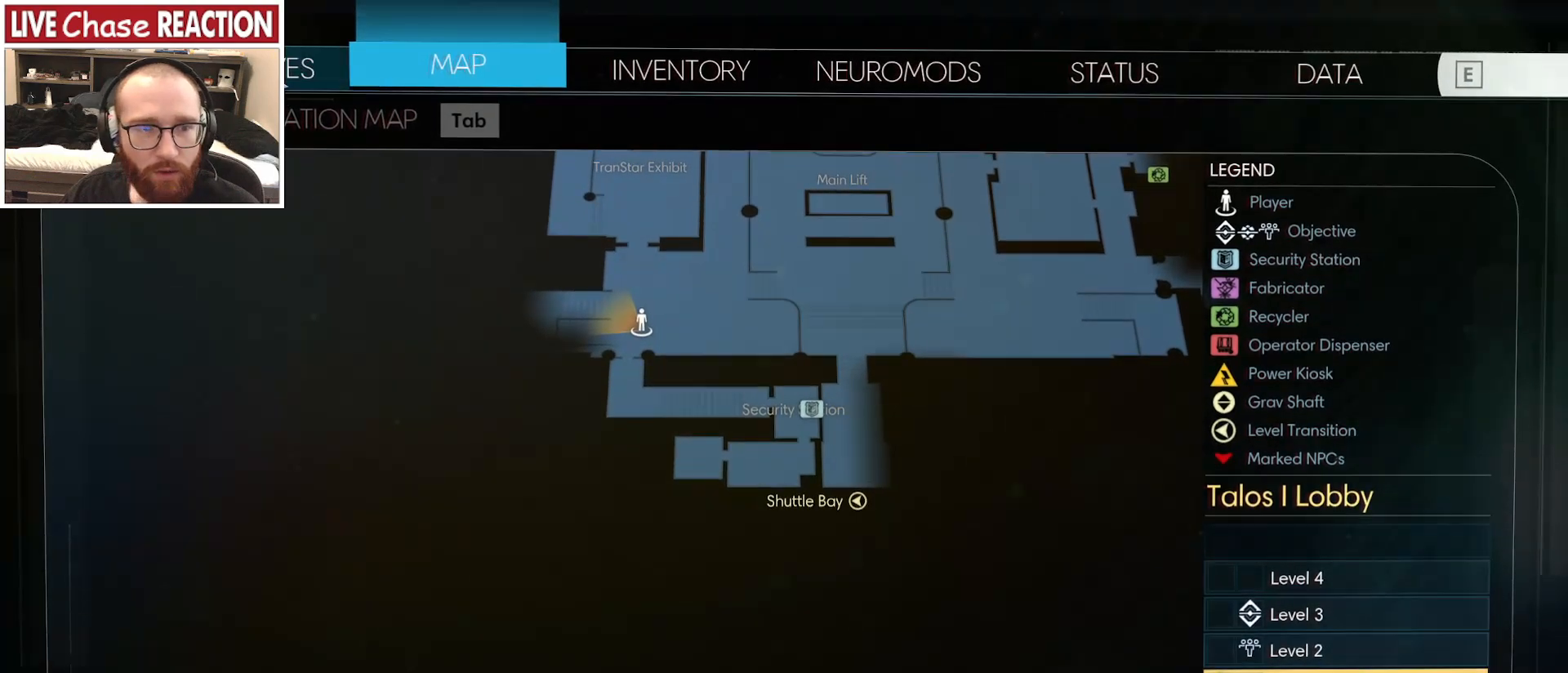
{"keys": [], "mouse": [], "events": [[17, "mouse_left", "down"], [100, "mouse_left", "up"]]}